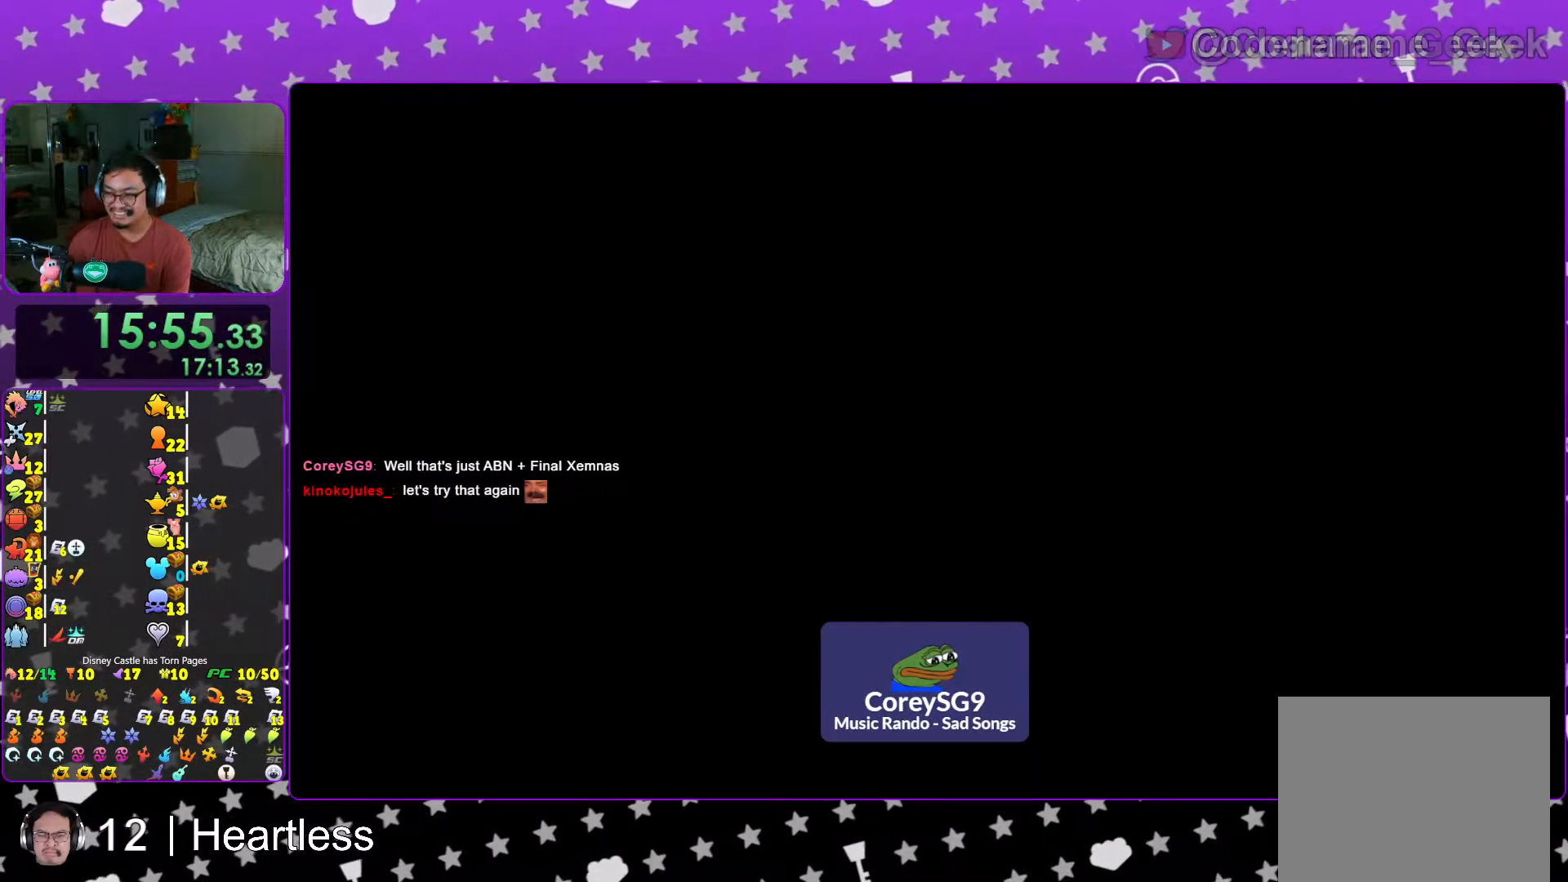
Gameplay with a controller (Nintendo layout); each line is a JSON object with the inputs held at the frame after it (dt_ms = milliseconds from this image to that frame). "events" lists button and stick changes between this image and that frame as [ms after this image, input, new state], when the widget could be followed in between. Not read: L3 R3.
{"dt_ms": 500, "buttons": ["B", "R2"], "left_stick": "center", "right_stick": "center", "events": [[67, "B", "down"], [133, "B", "up"], [267, "B", "down"], [317, "B", "up"], [417, "B", "down"], [417, "R2", "down"]]}
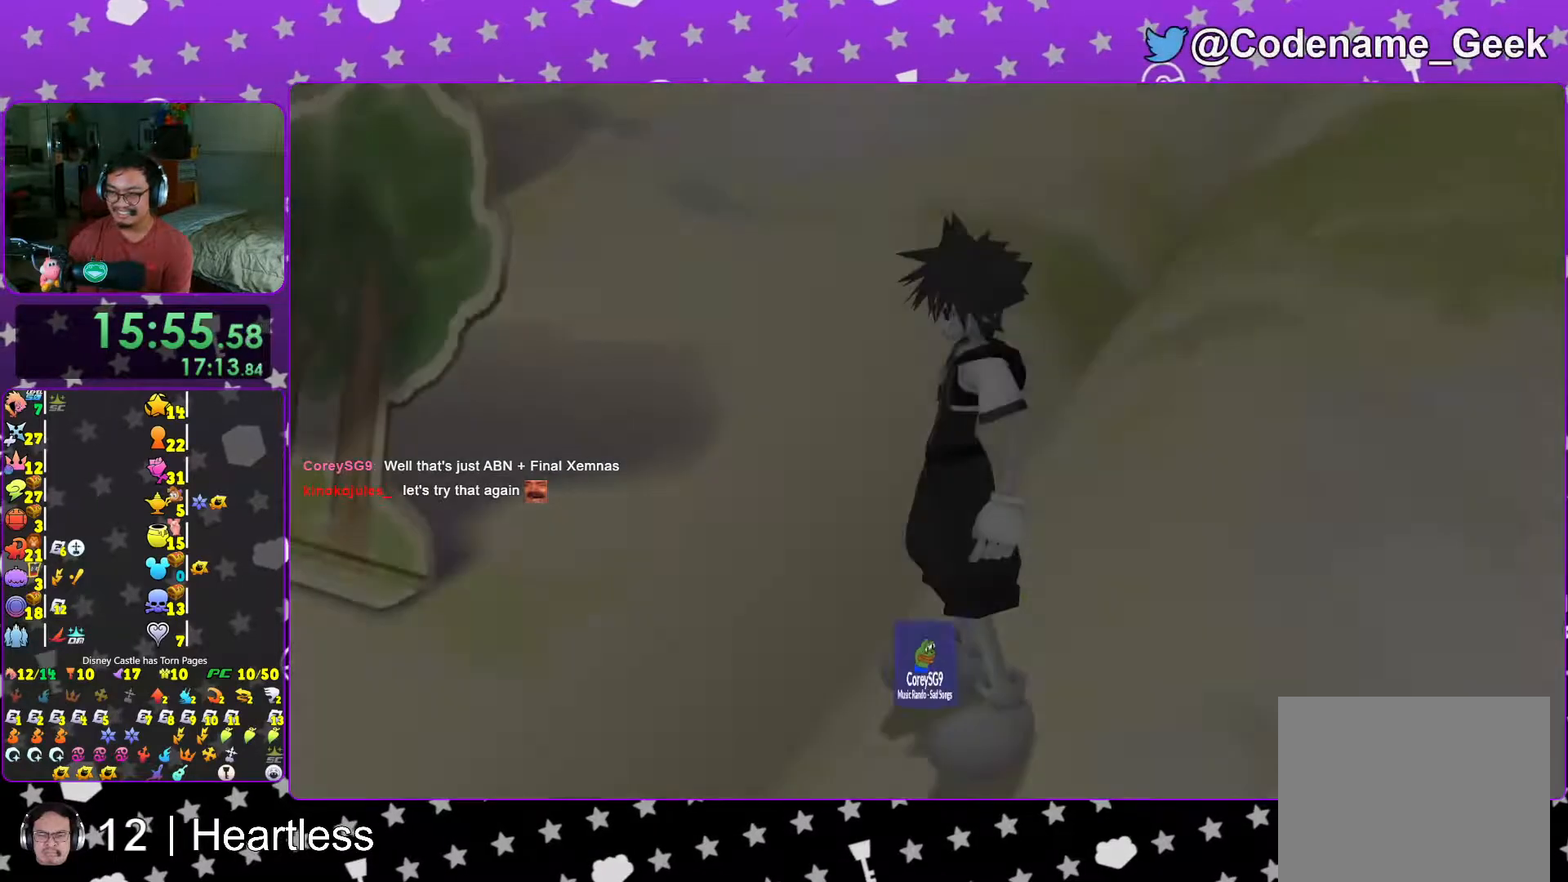
{"dt_ms": 1000, "buttons": [], "left_stick": "center", "right_stick": "center"}
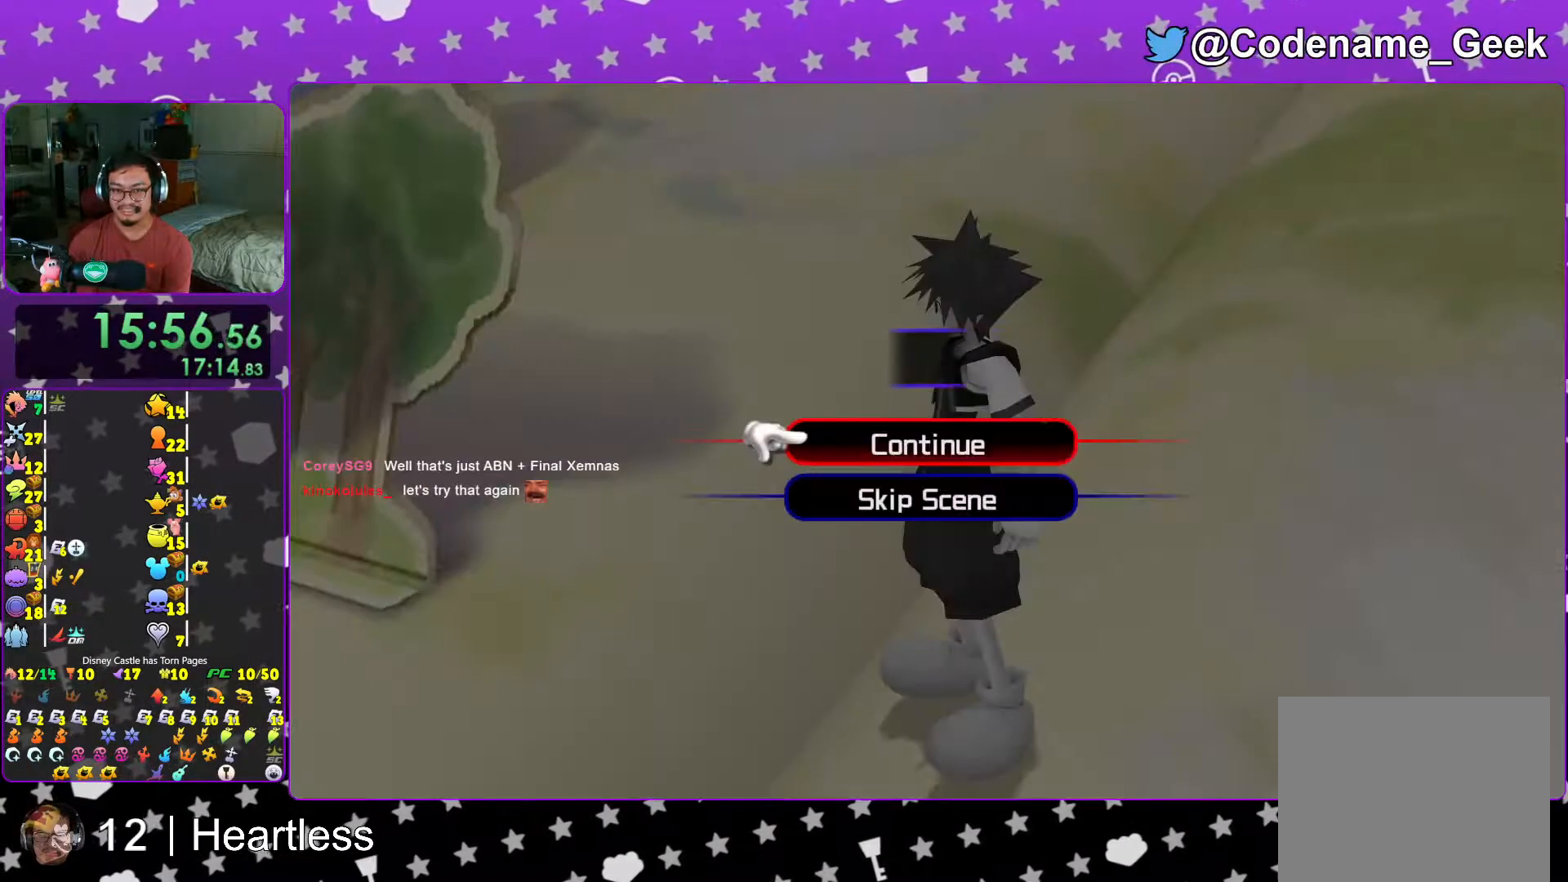
{"dt_ms": 500, "buttons": [], "left_stick": "center", "right_stick": "center", "events": [[67, "left_stick", "up-left"], [117, "A", "down"], [217, "A", "up"], [267, "L1", "down"], [317, "L1", "up"], [467, "left_stick", "center"]]}
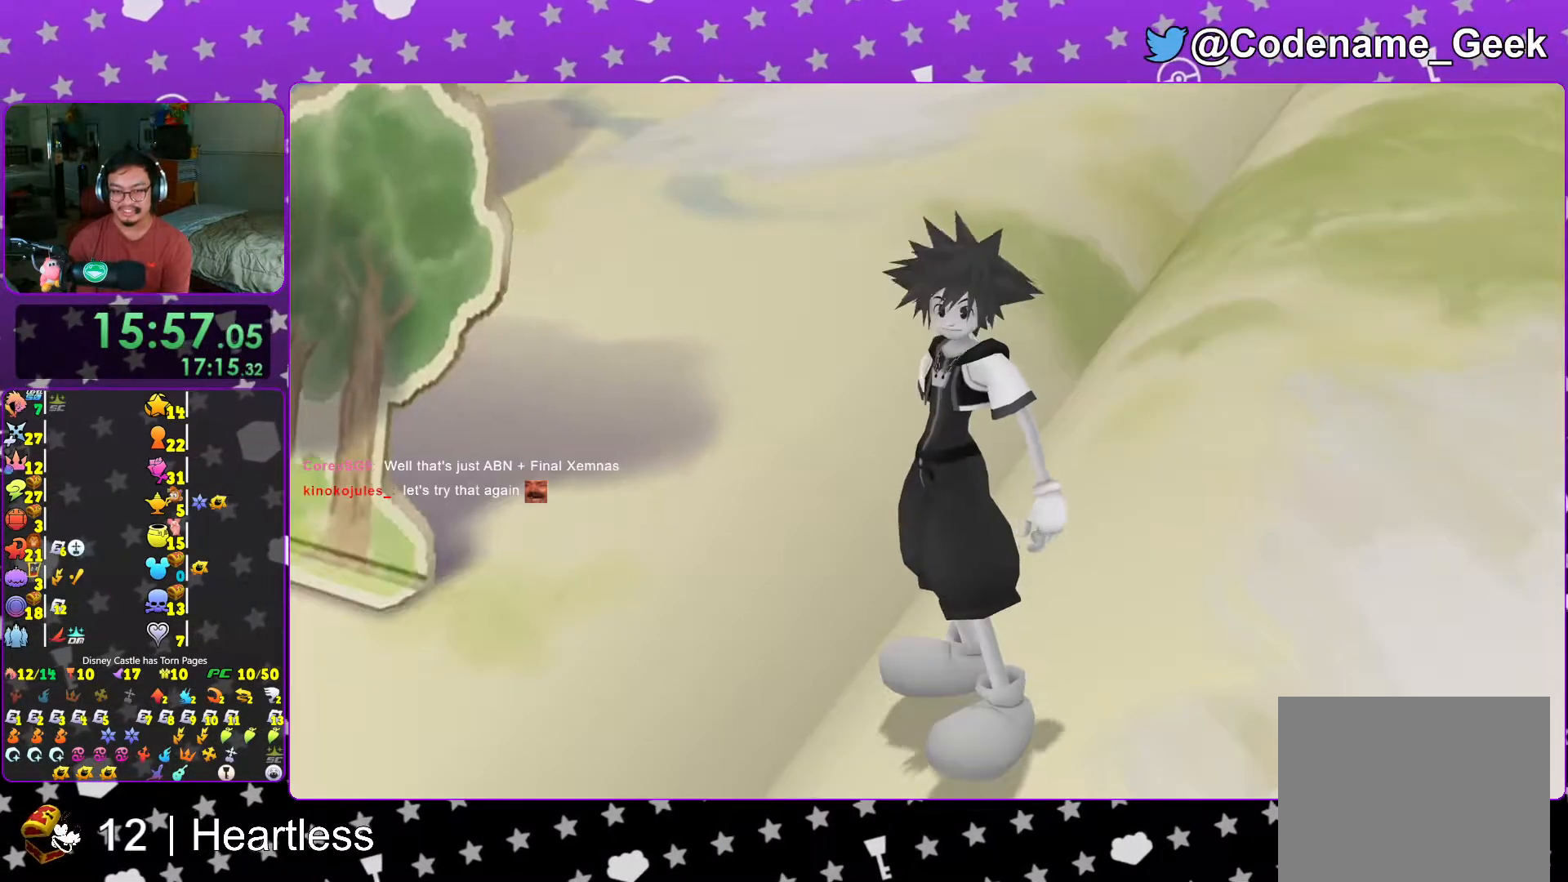
{"dt_ms": 500, "buttons": ["L1"], "left_stick": "up-left", "right_stick": "center", "events": [[17, "START", "down"], [183, "START", "up"], [217, "DPAD_DOWN", "down"], [317, "A", "down"], [317, "DPAD_DOWN", "up"], [417, "A", "up"], [467, "L1", "down"], [467, "left_stick", "up-left"]]}
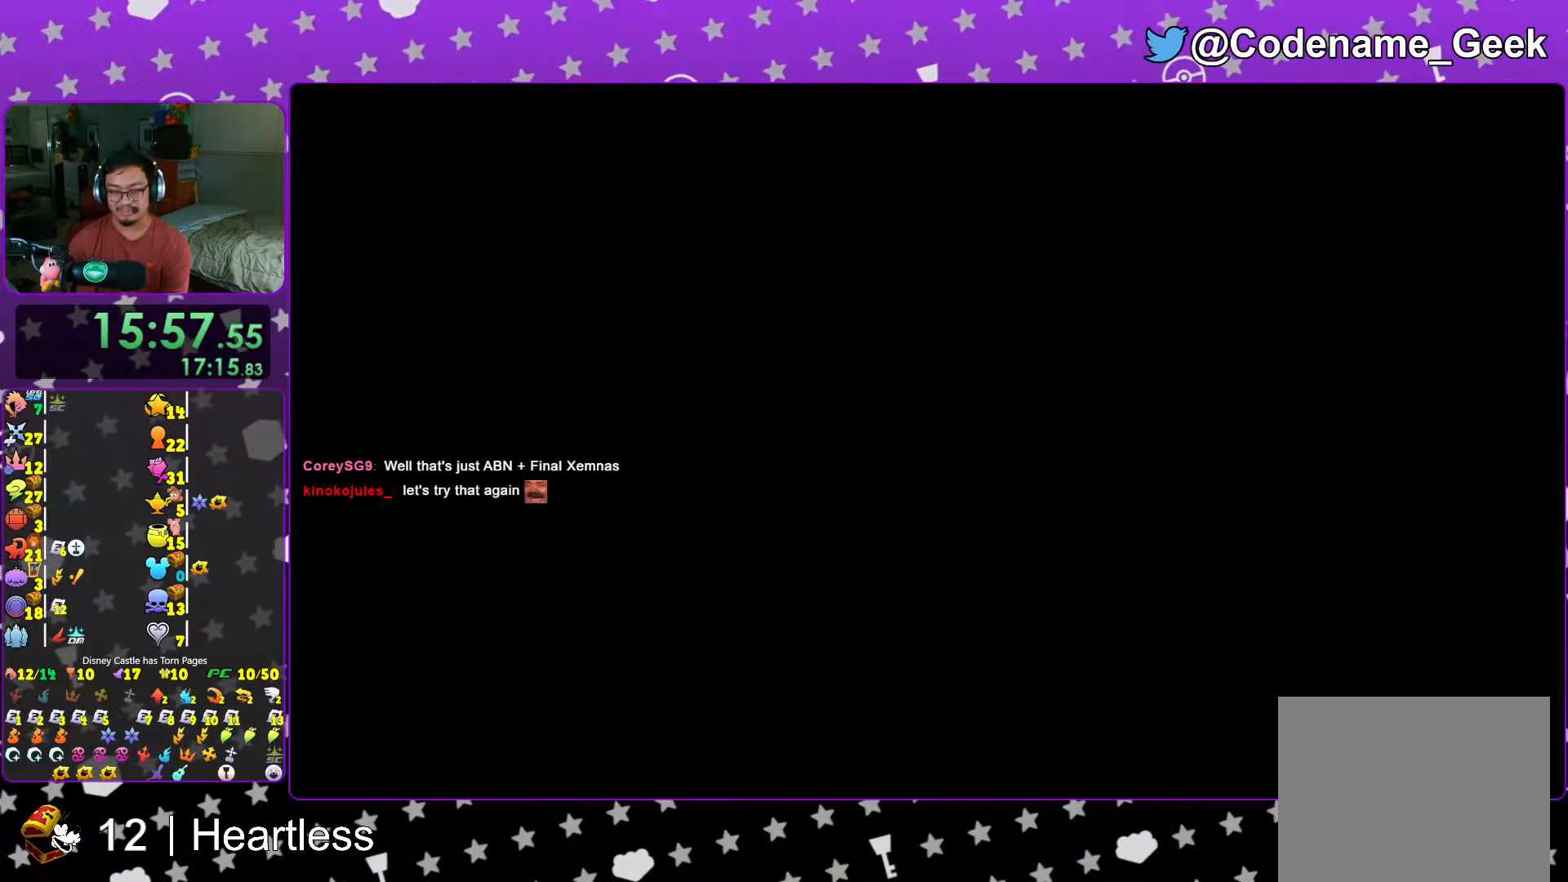
{"dt_ms": 500, "buttons": [], "left_stick": "up-left", "right_stick": "center", "events": [[17, "L1", "up"], [133, "L1", "down"], [233, "L1", "up"], [317, "Y", "down"], [433, "Y", "up"]]}
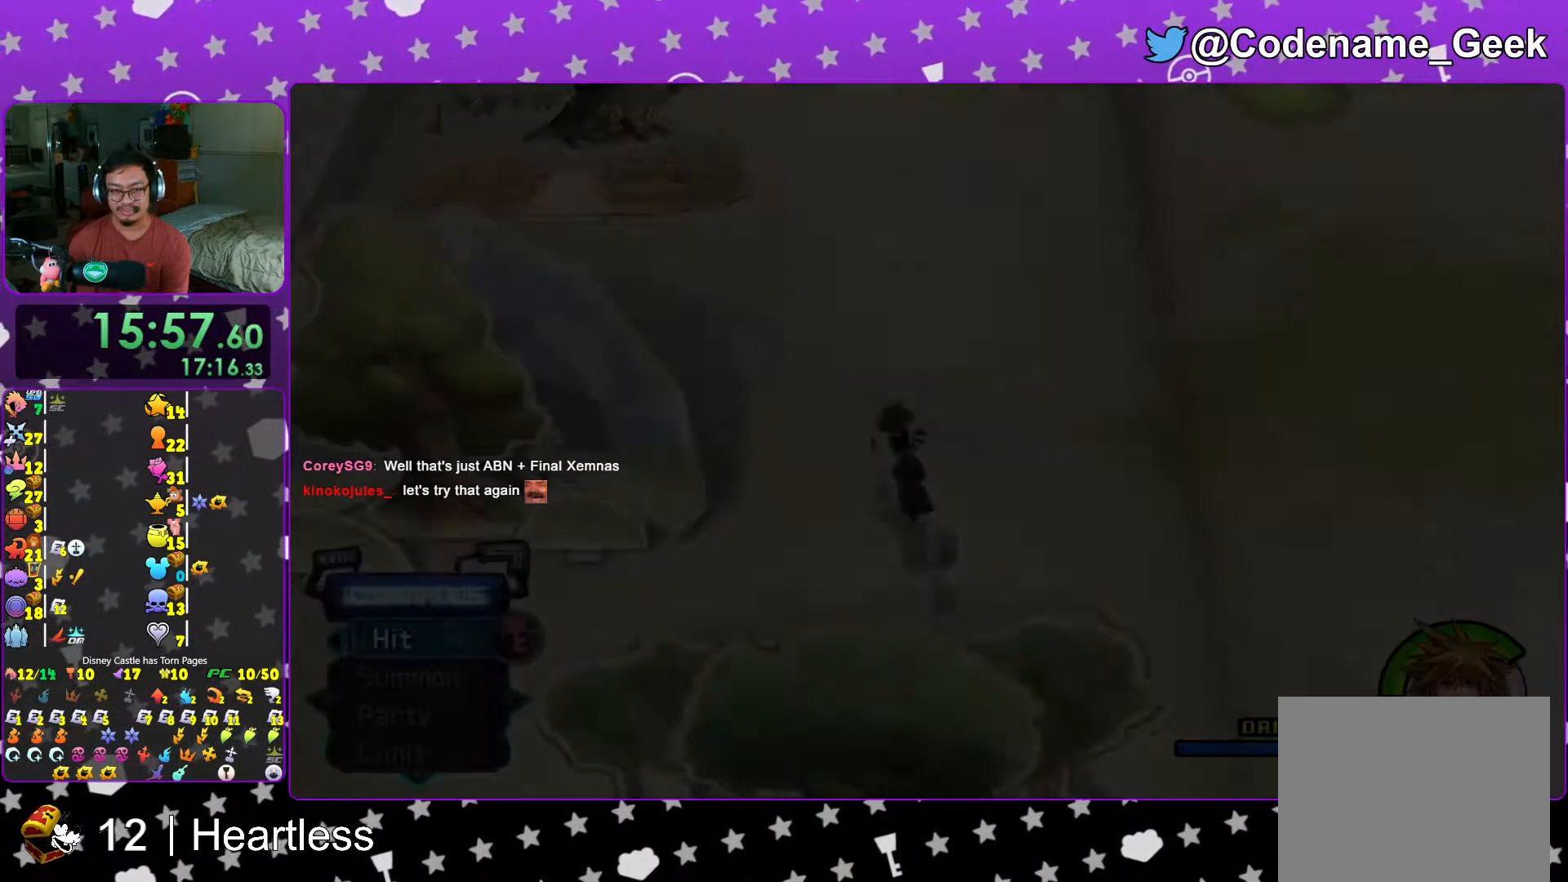
{"dt_ms": 500, "buttons": ["Y"], "left_stick": "up-left", "right_stick": "center", "events": [[17, "Y", "down"], [133, "Y", "up"], [217, "Y", "down"], [367, "Y", "up"], [467, "Y", "down"]]}
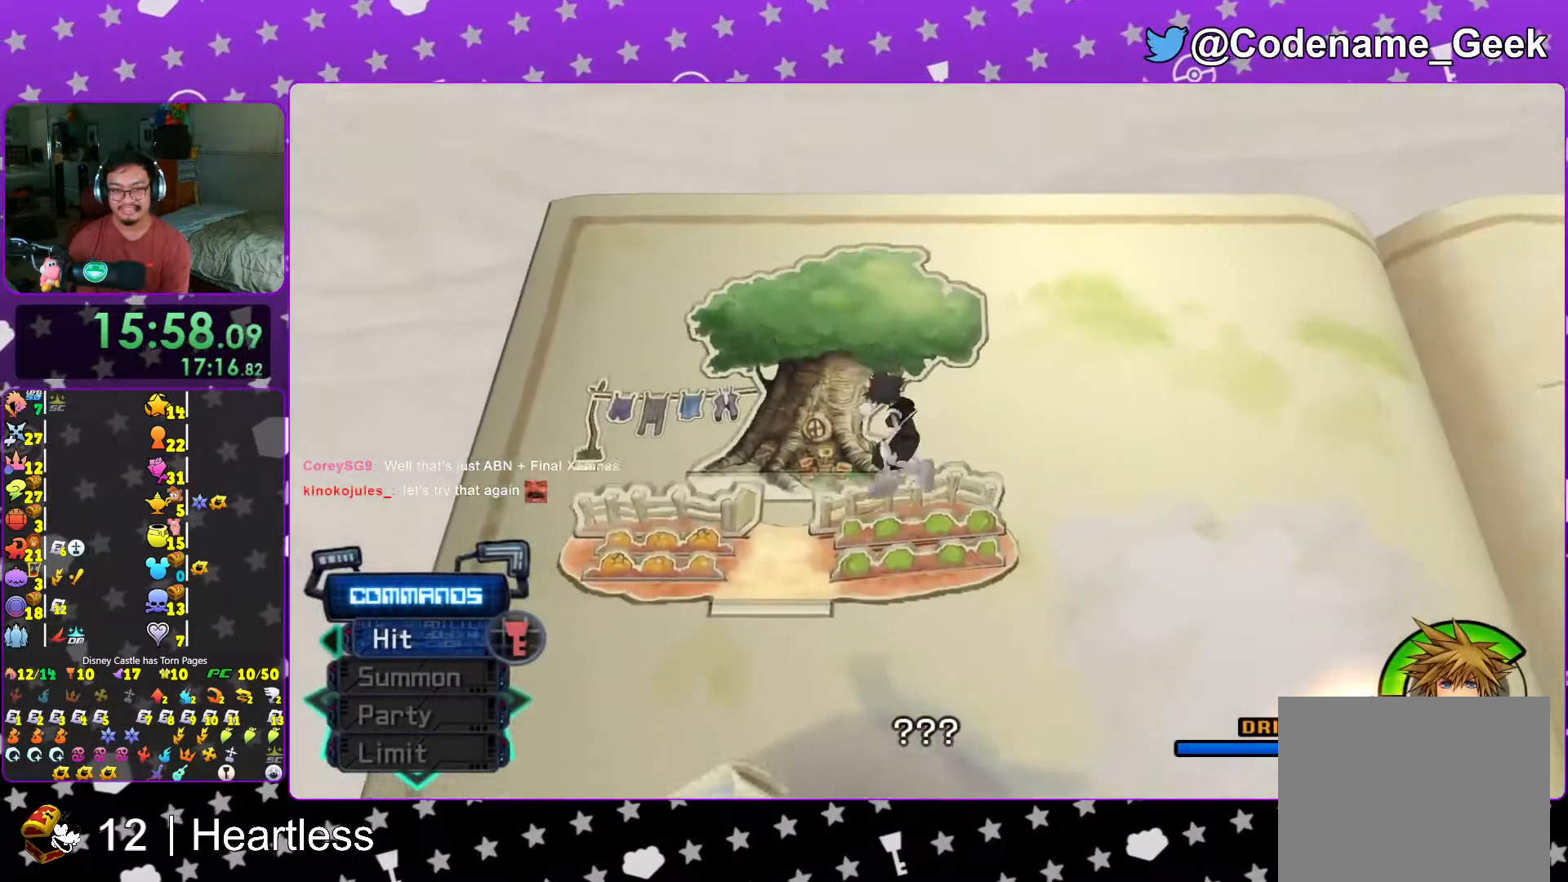
{"dt_ms": 500, "buttons": ["Y"], "left_stick": "up-left", "right_stick": "center", "events": [[67, "Y", "up"], [267, "Y", "down"], [367, "Y", "up"], [433, "Y", "down"]]}
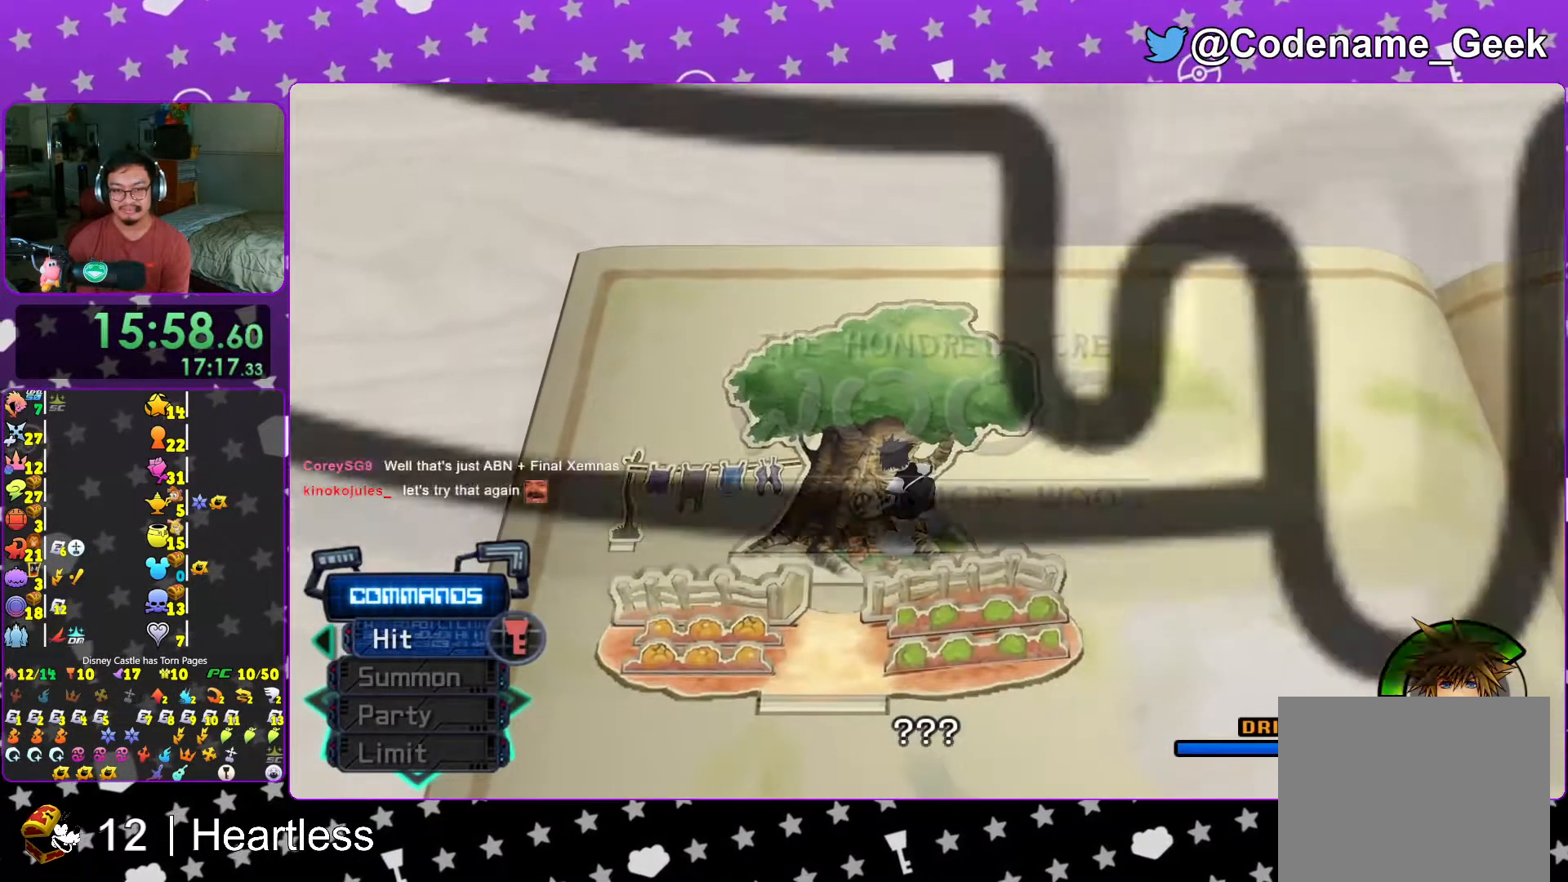
{"dt_ms": 500, "buttons": [], "left_stick": "center", "right_stick": "center", "events": [[33, "Y", "up"], [183, "B", "down"], [267, "B", "up"], [317, "left_stick", "center"], [367, "B", "down"], [467, "B", "up"]]}
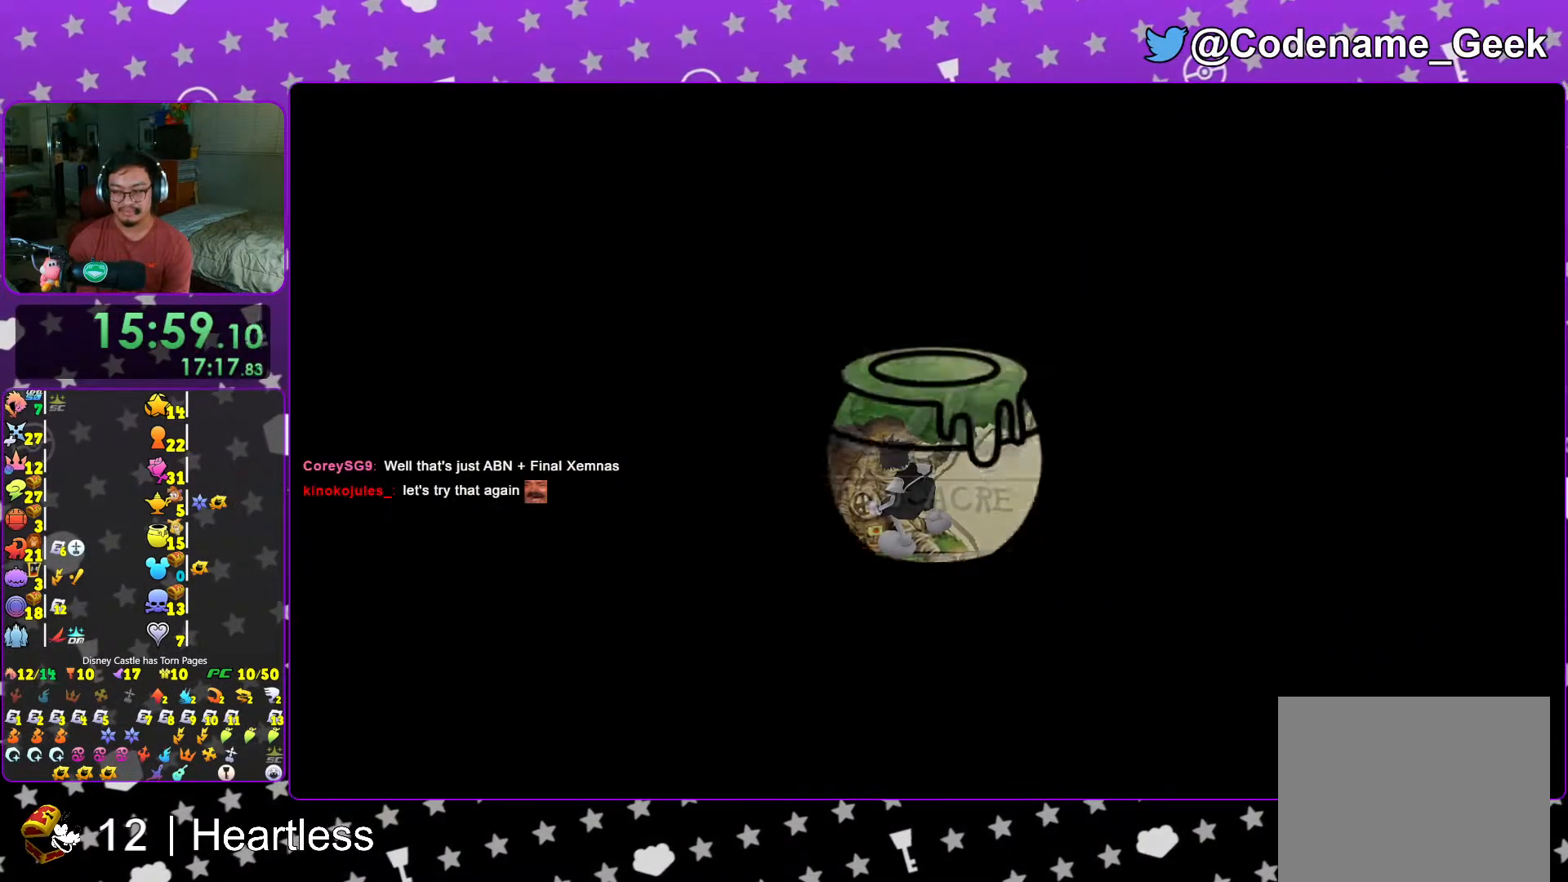
{"dt_ms": 500, "buttons": ["B"], "left_stick": "center", "right_stick": "center", "events": [[33, "B", "down"], [117, "B", "up"], [217, "B", "down"], [317, "B", "up"], [417, "B", "down"]]}
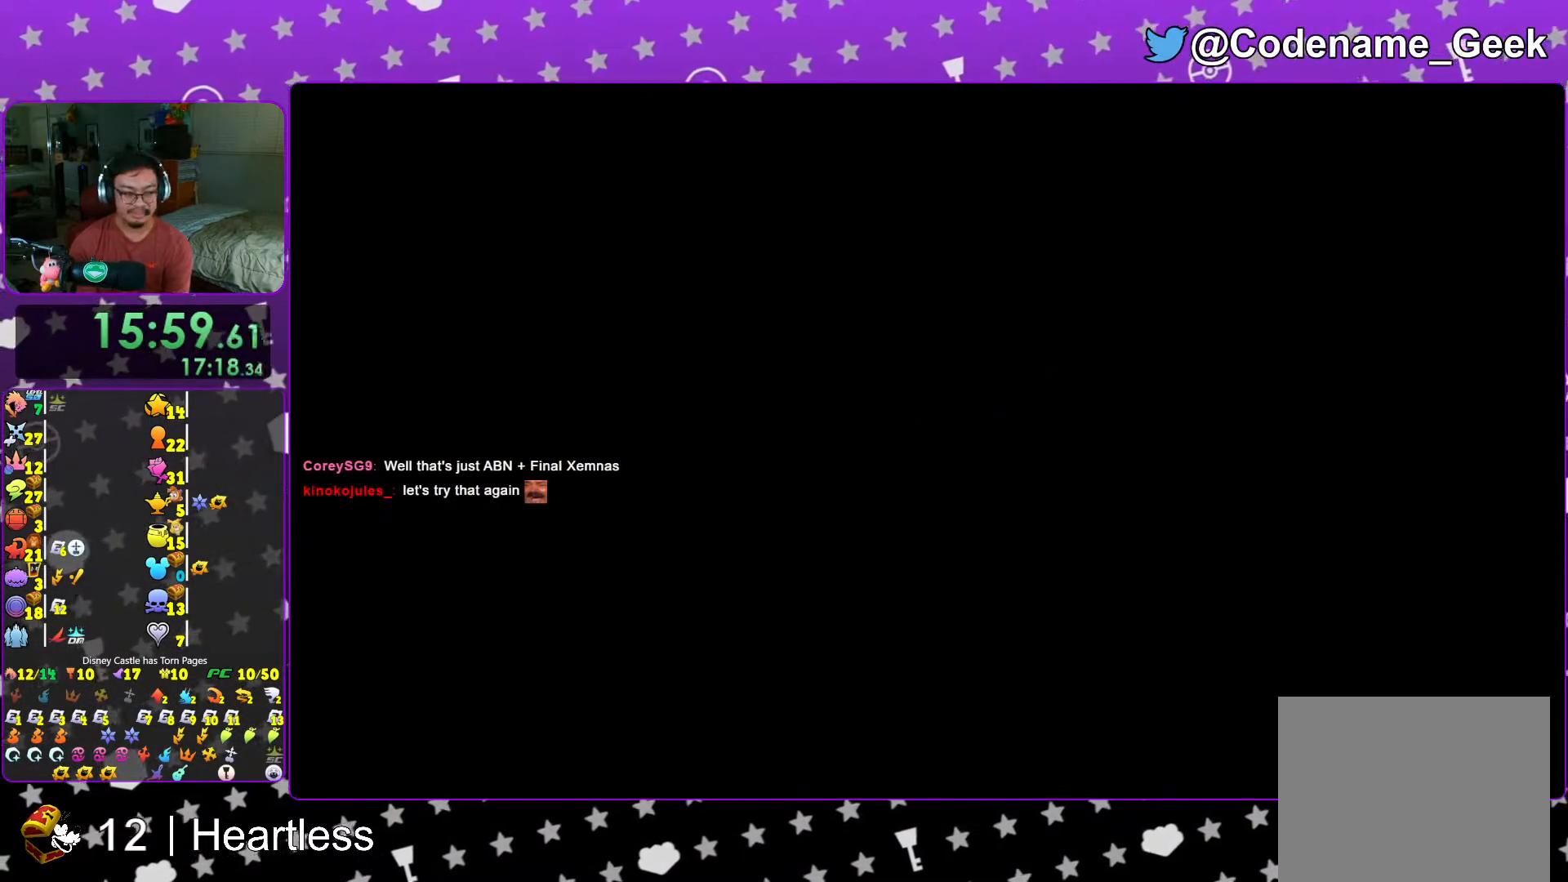
{"dt_ms": 500, "buttons": [], "left_stick": "center", "right_stick": "center", "events": [[17, "B", "up"], [83, "B", "down"], [183, "B", "up"], [283, "B", "down"], [367, "B", "up"]]}
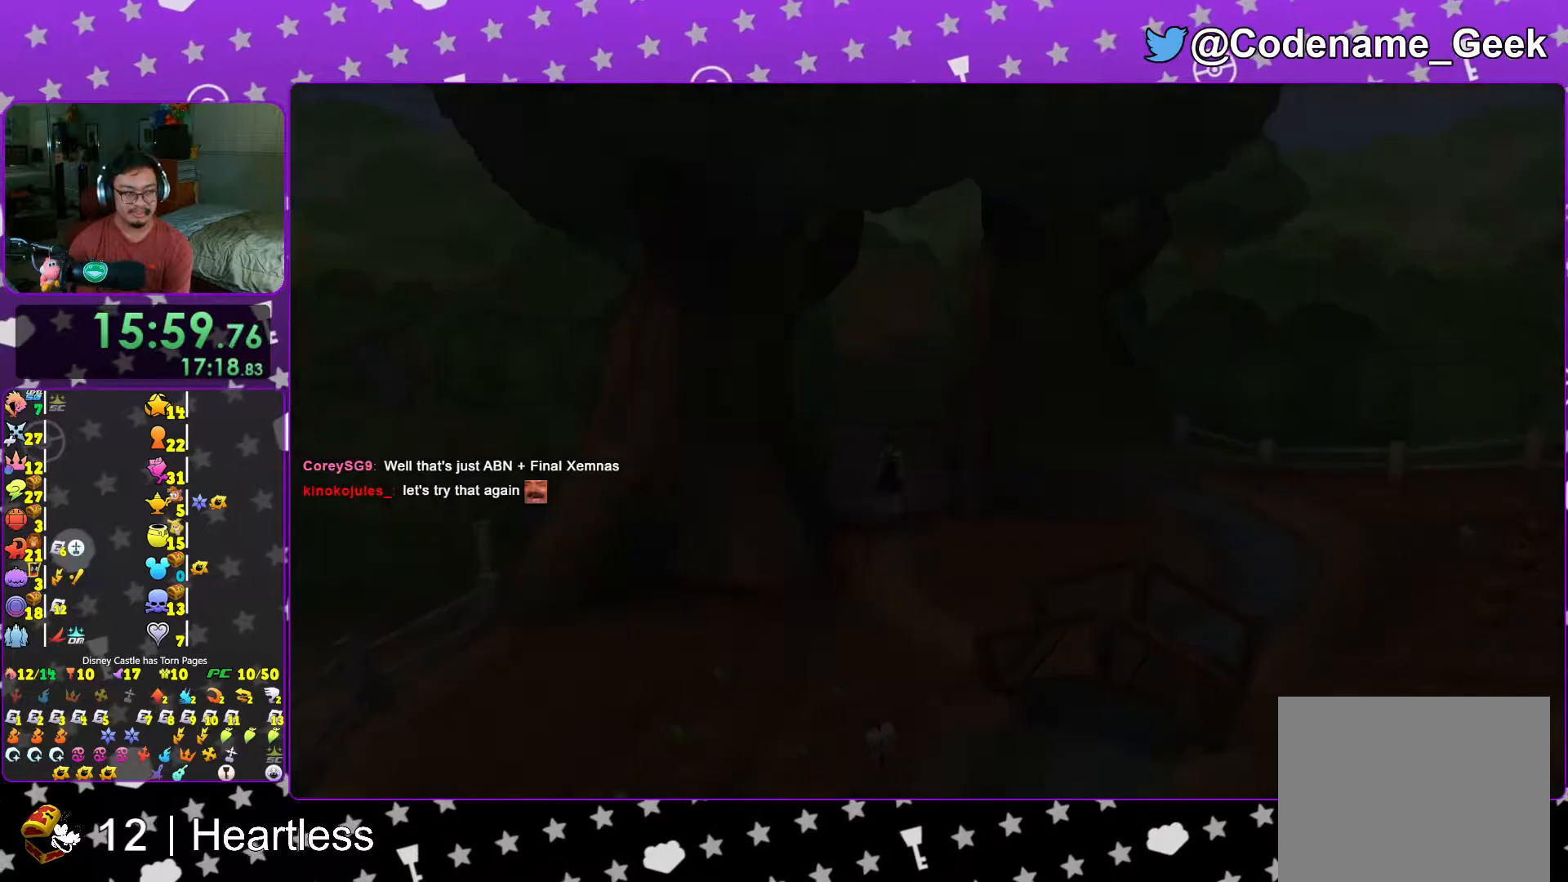
{"dt_ms": 500, "buttons": [], "left_stick": "center", "right_stick": "center", "events": [[17, "B", "down"], [67, "B", "up"], [183, "B", "down"], [283, "B", "up"], [367, "B", "down"], [433, "B", "up"]]}
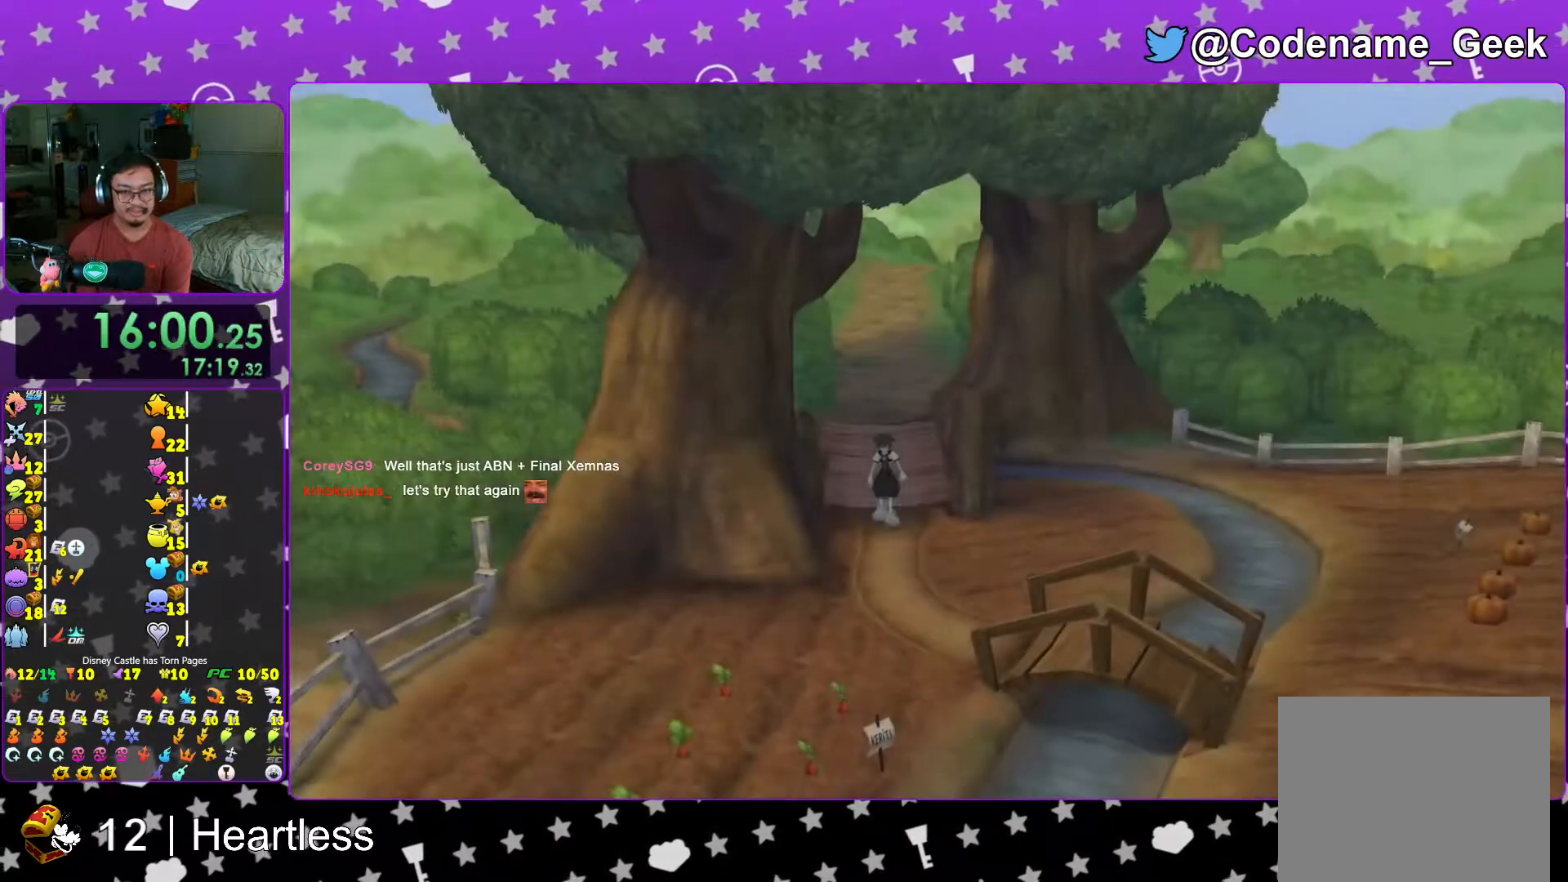
{"dt_ms": 500, "buttons": ["DPAD_DOWN"], "left_stick": "center", "right_stick": "center", "events": [[267, "START", "down"], [417, "START", "up"], [433, "DPAD_DOWN", "down"]]}
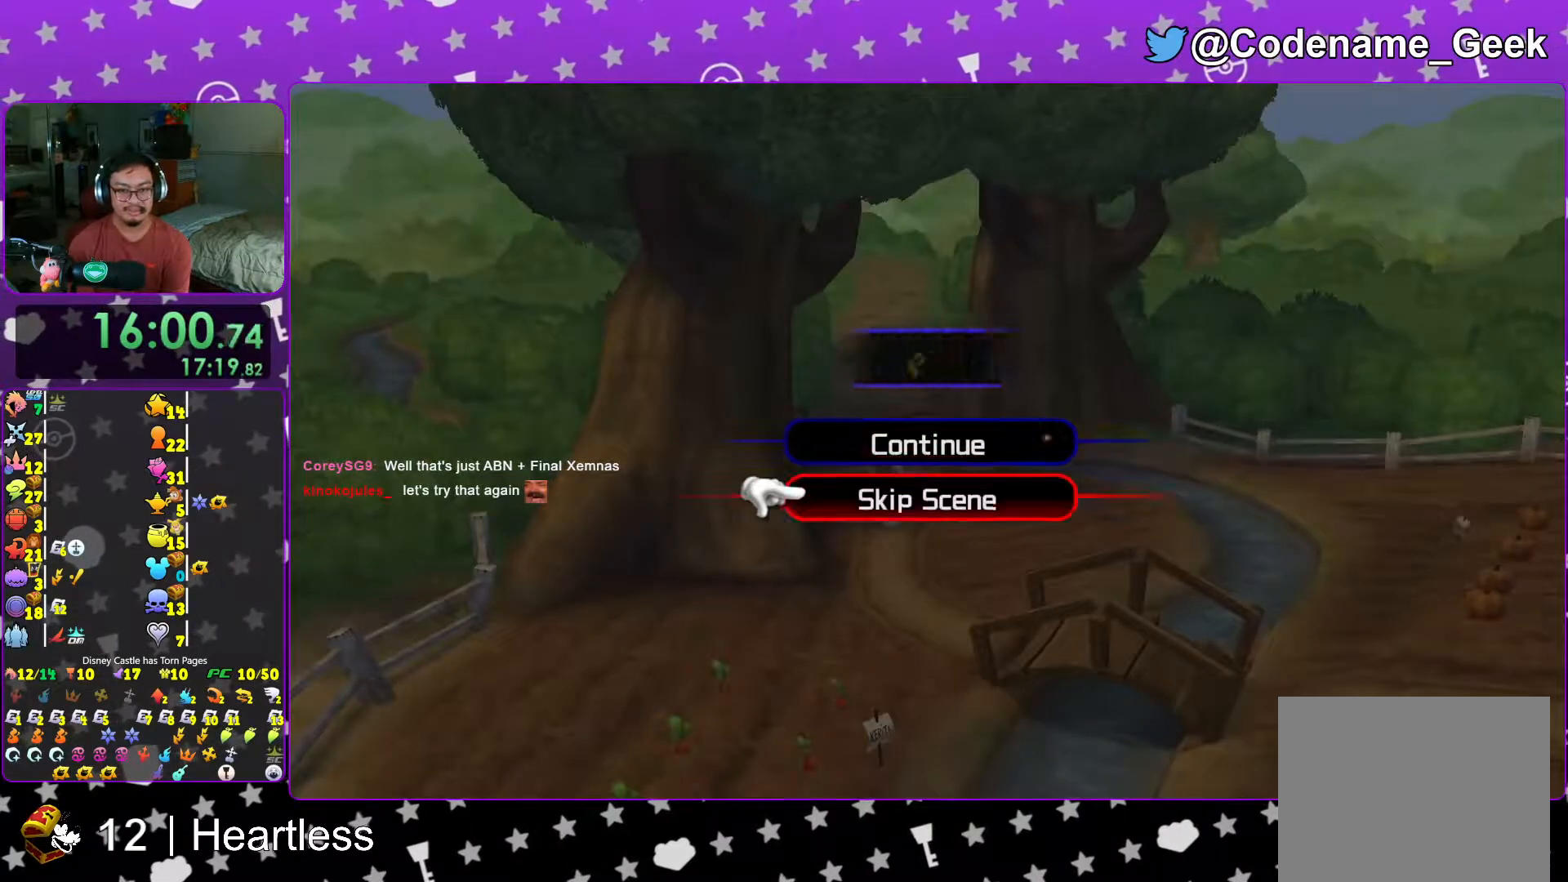
{"dt_ms": 500, "buttons": ["Y"], "left_stick": "down-right", "right_stick": "center"}
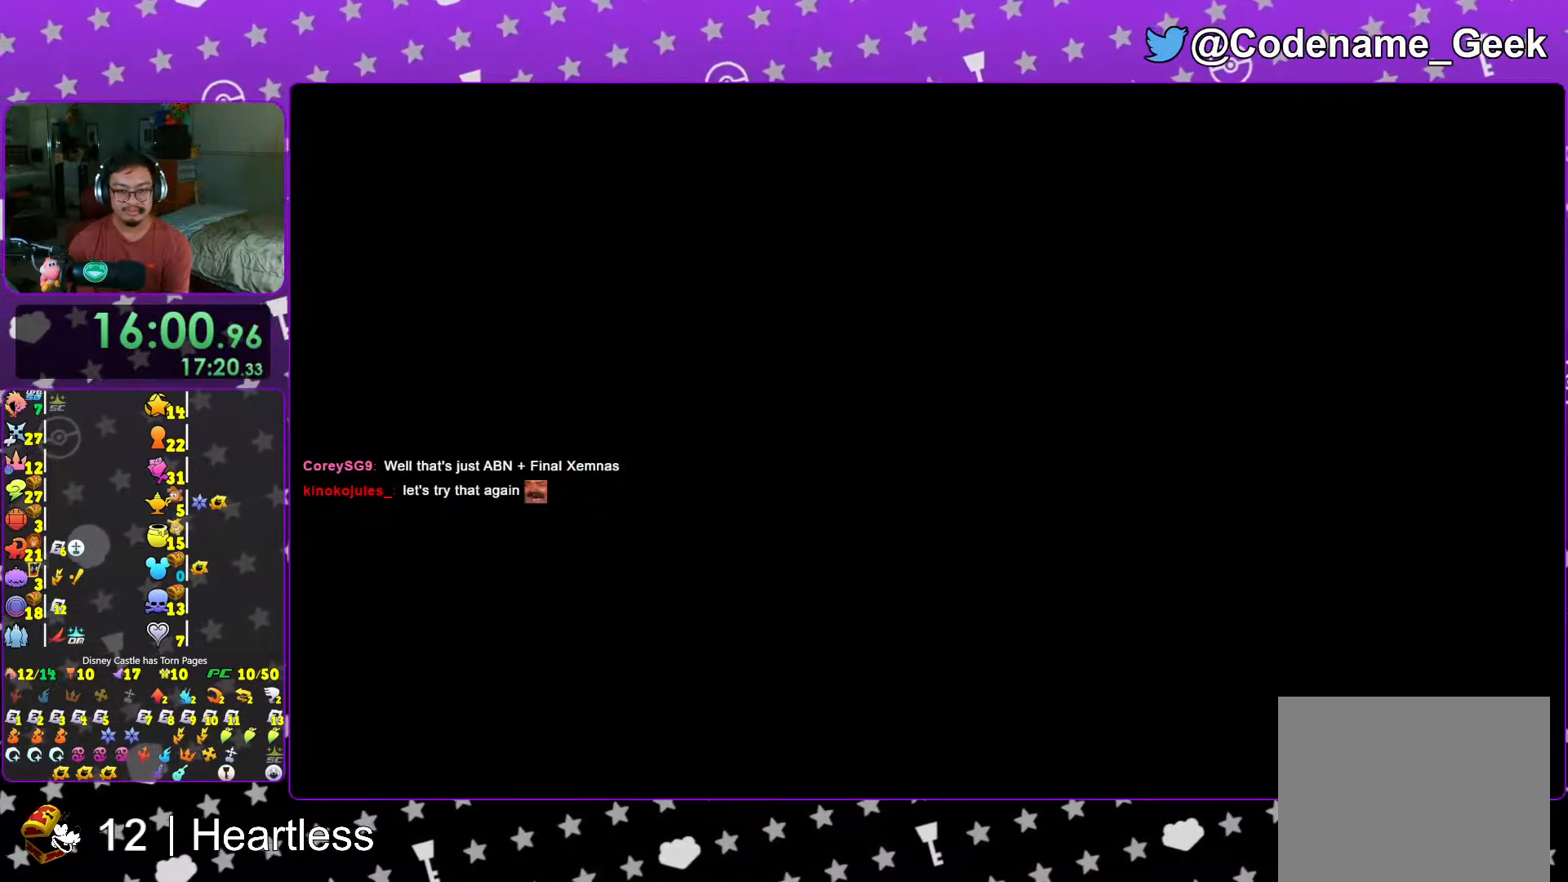
{"dt_ms": 500, "buttons": [], "left_stick": "down-right", "right_stick": "center", "events": [[17, "Y", "up"], [117, "Y", "down"], [217, "Y", "up"], [317, "Y", "down"], [367, "Y", "up"]]}
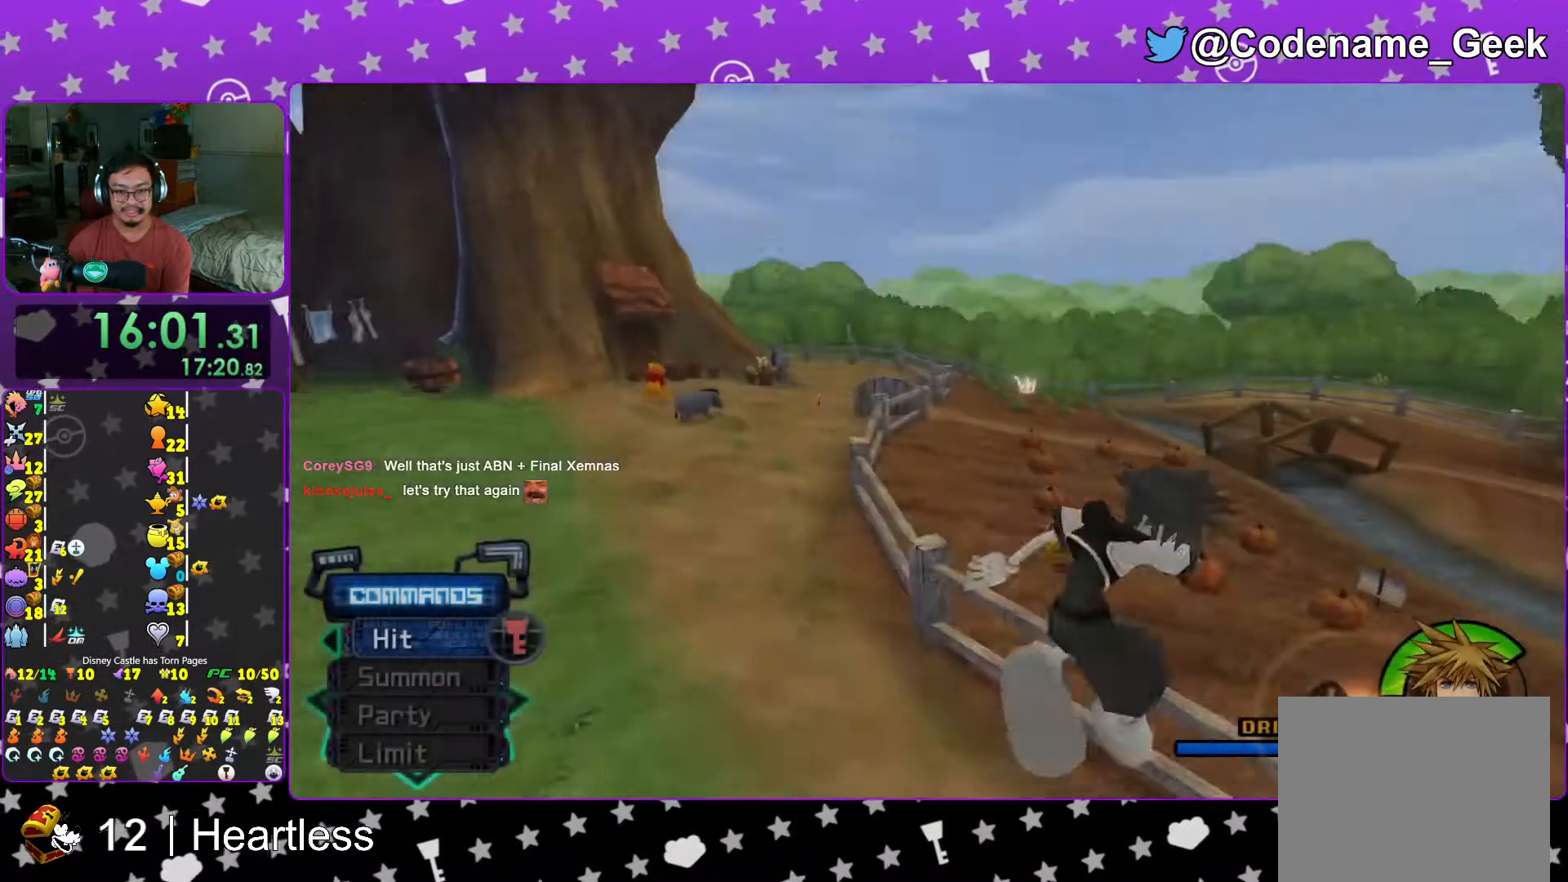
{"dt_ms": 500, "buttons": [], "left_stick": "down-right", "right_stick": "center", "events": [[83, "right_stick", "down"], [167, "right_stick", "center"], [267, "right_stick", "down"], [317, "right_stick", "center"]]}
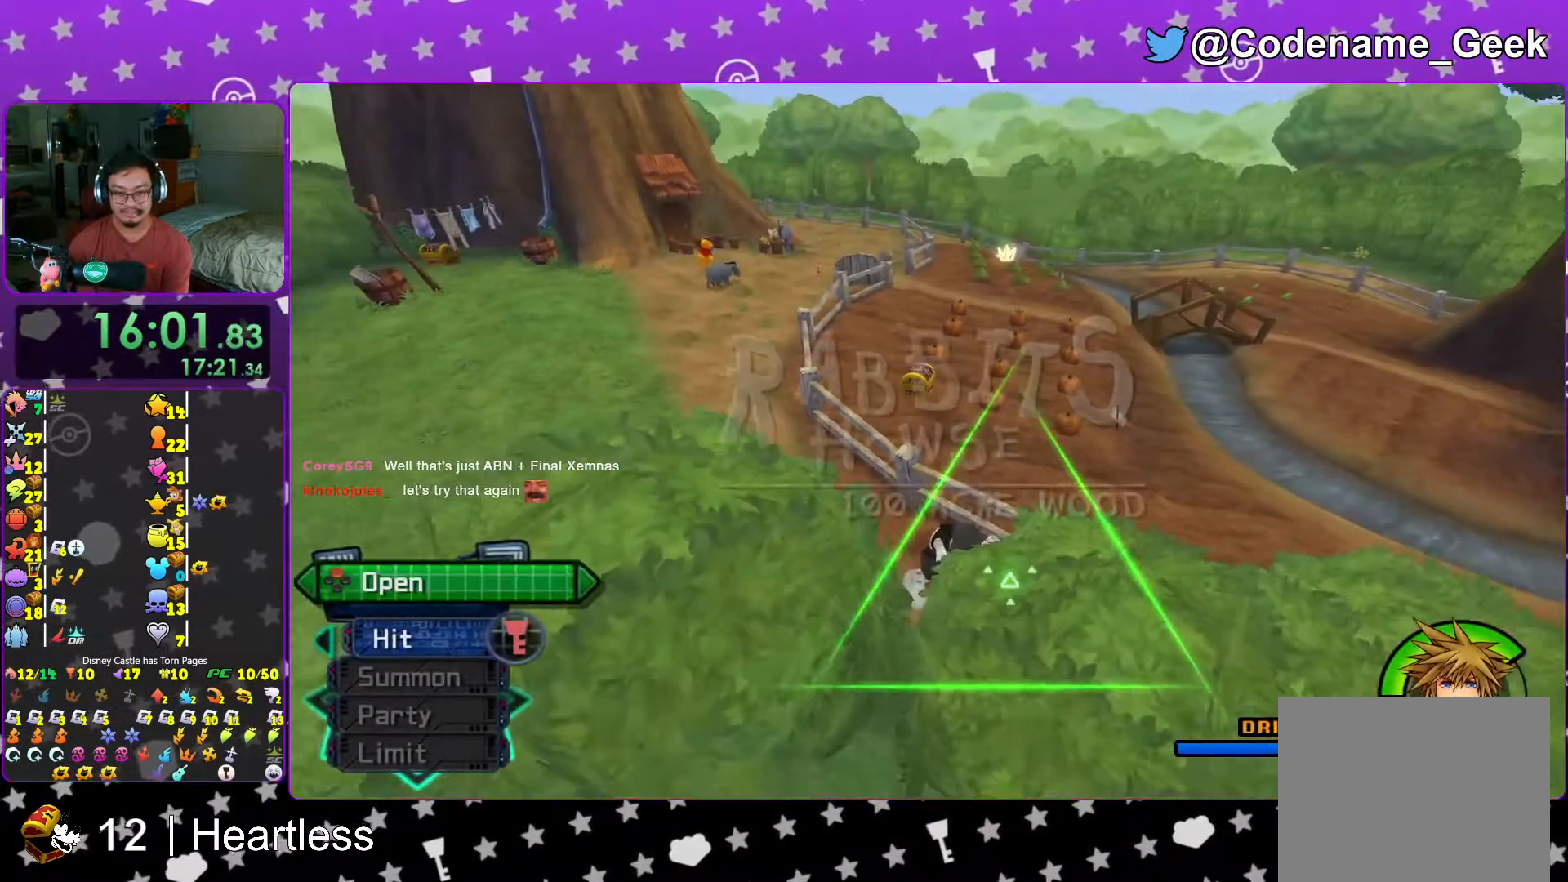
{"dt_ms": 500, "buttons": [], "left_stick": "center", "right_stick": "center", "events": [[117, "X", "down"], [117, "left_stick", "right"], [183, "X", "up"], [217, "left_stick", "center"], [317, "X", "down"], [367, "L1", "down"], [417, "X", "up"], [467, "L1", "up"]]}
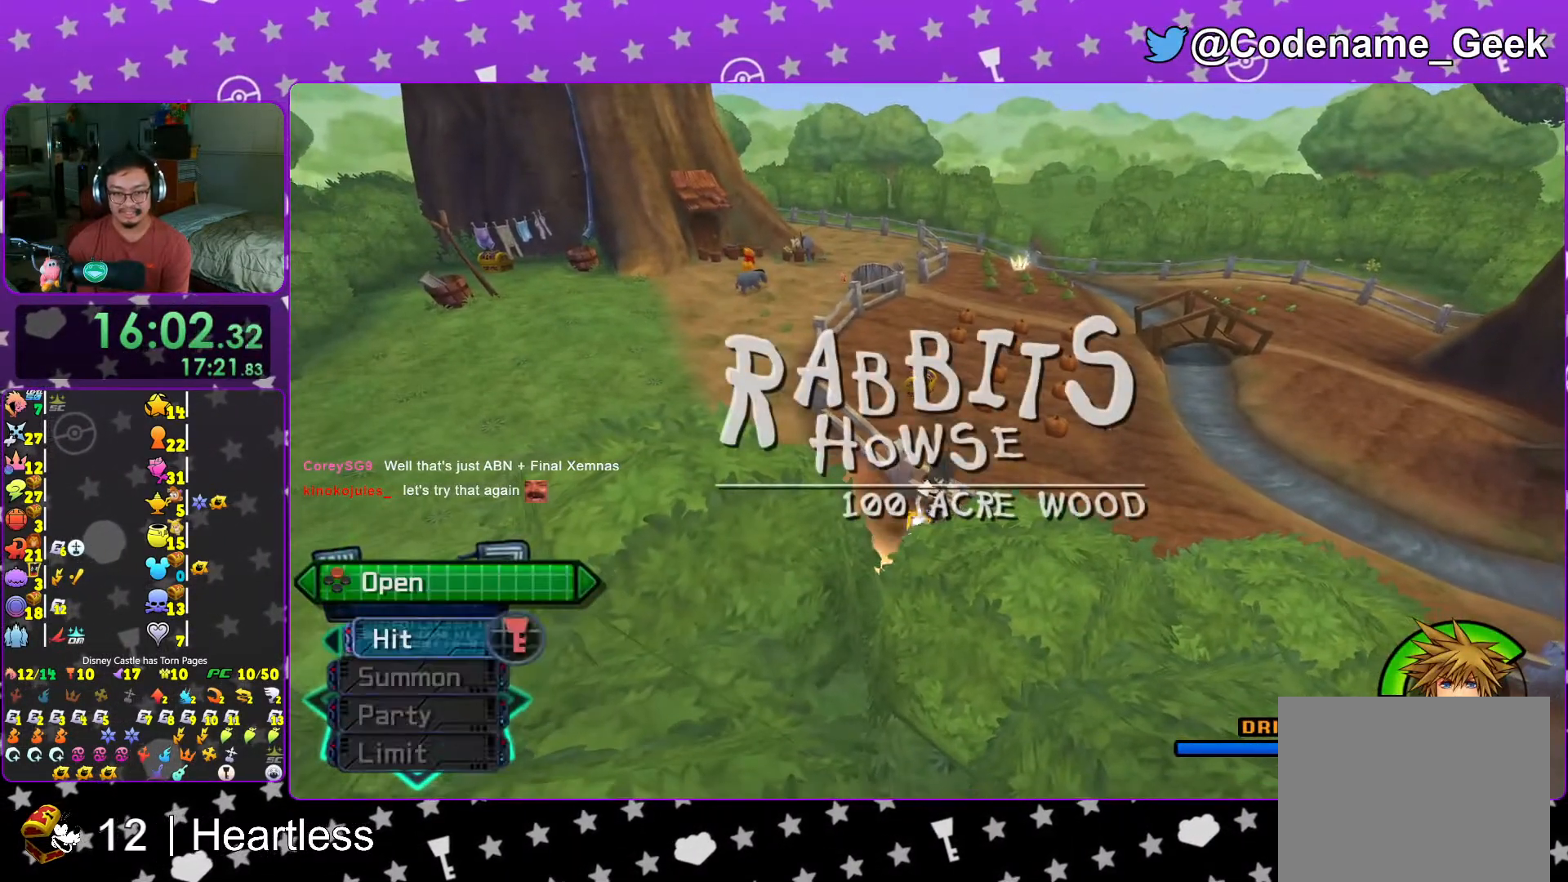
{"dt_ms": 500, "buttons": [], "left_stick": "center", "right_stick": "center", "events": [[17, "X", "down"], [83, "X", "up"], [117, "L1", "down"], [217, "L1", "up"], [217, "X", "down"], [283, "X", "up"], [417, "L1", "down"], [467, "L1", "up"]]}
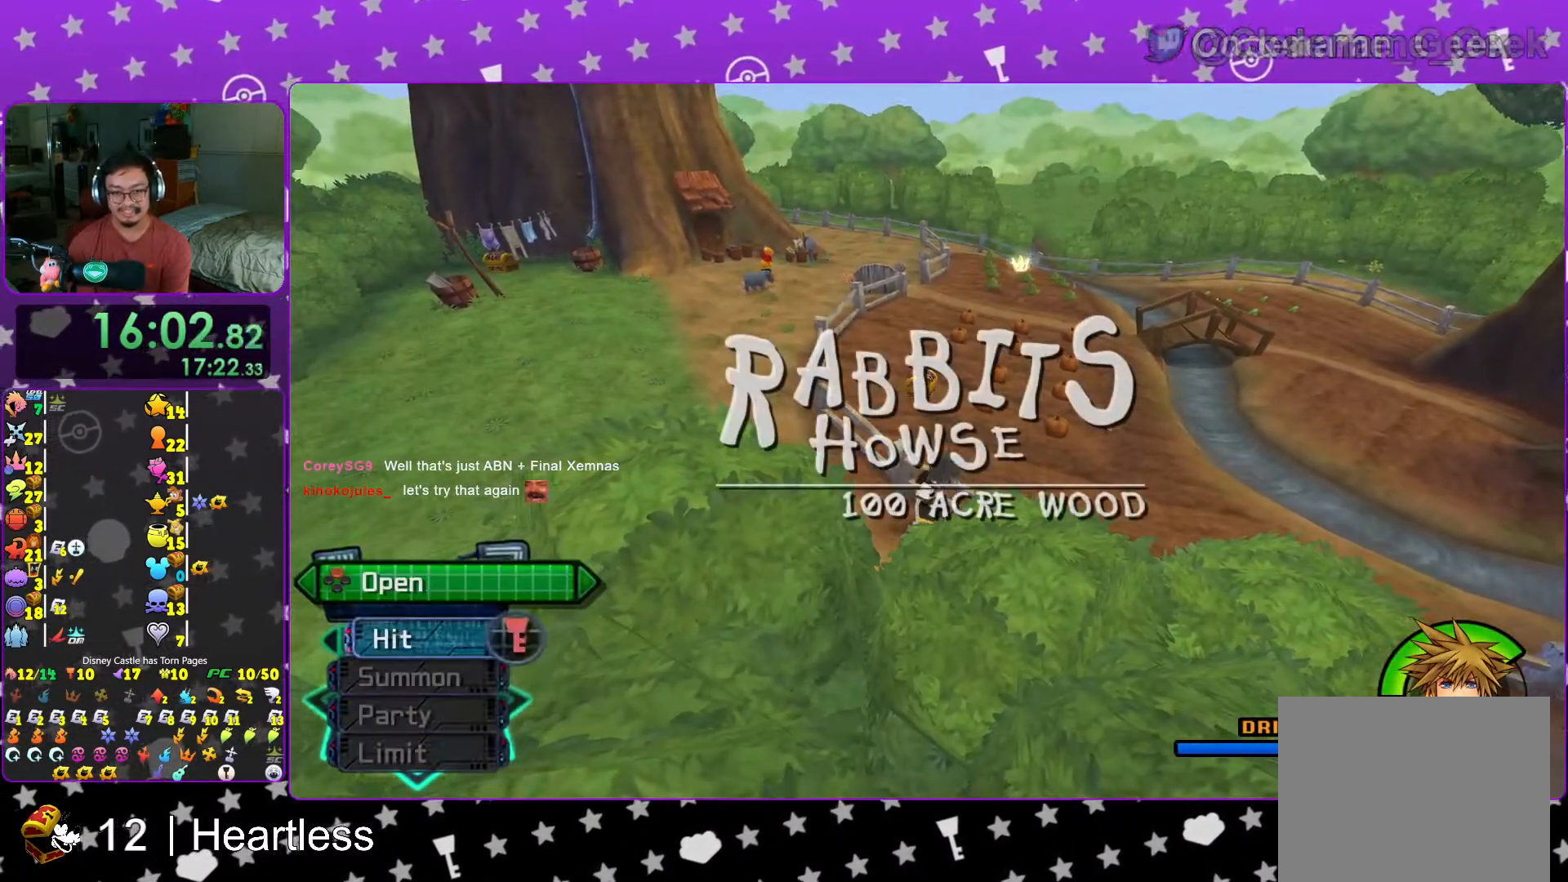
{"dt_ms": 500, "buttons": [], "left_stick": "up", "right_stick": "center", "events": [[67, "left_stick", "up"], [117, "L1", "down"], [217, "L1", "up"], [317, "B", "down"], [417, "B", "up"]]}
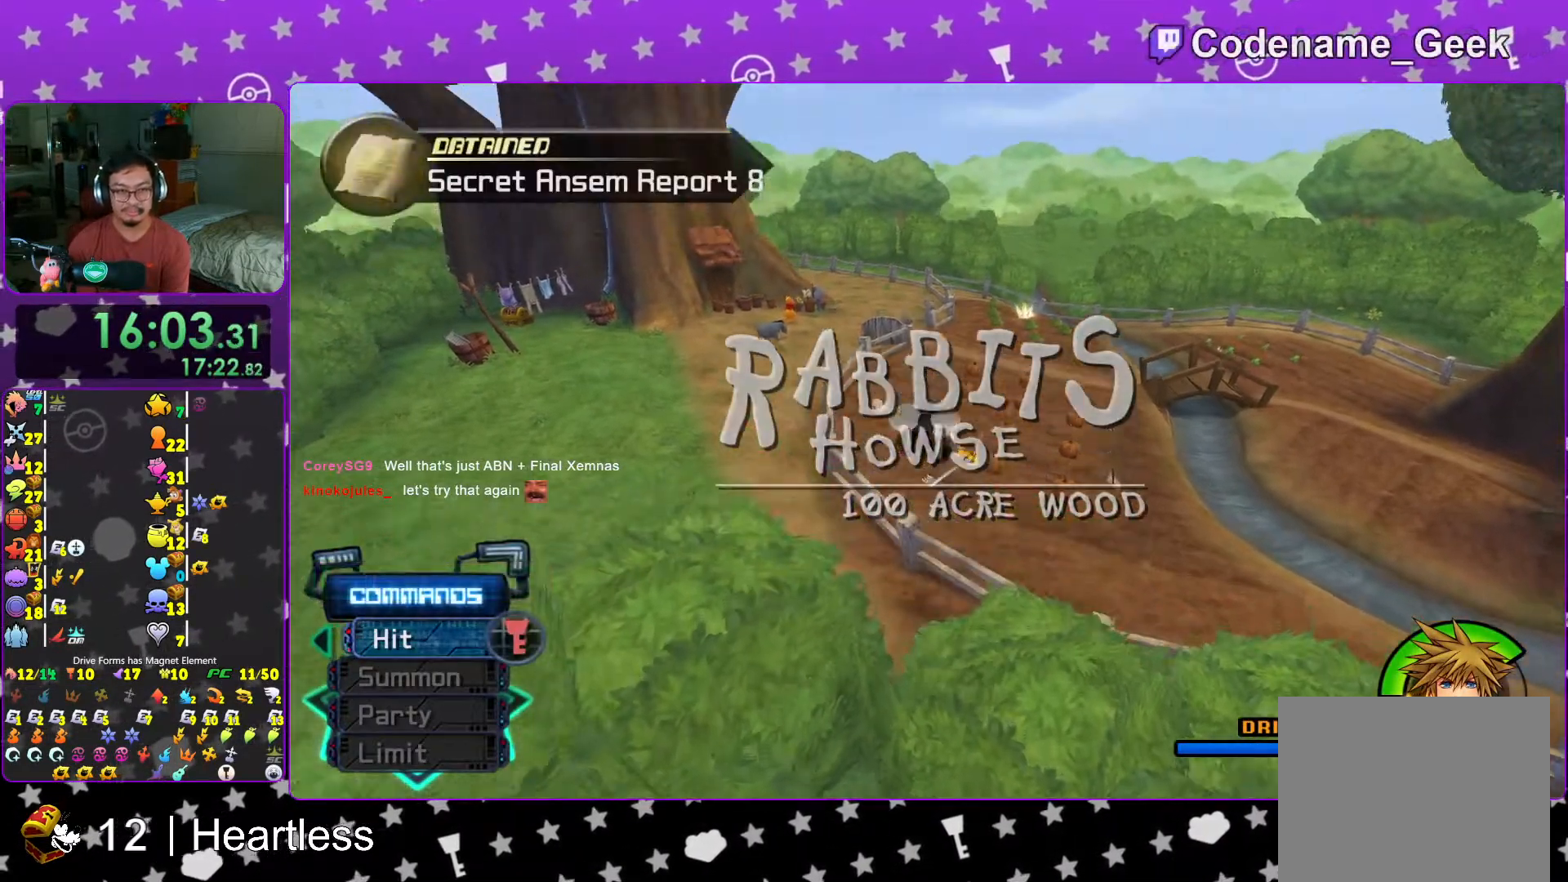
{"dt_ms": 500, "buttons": [], "left_stick": "up", "right_stick": "center", "events": [[333, "right_stick", "left"], [383, "right_stick", "center"]]}
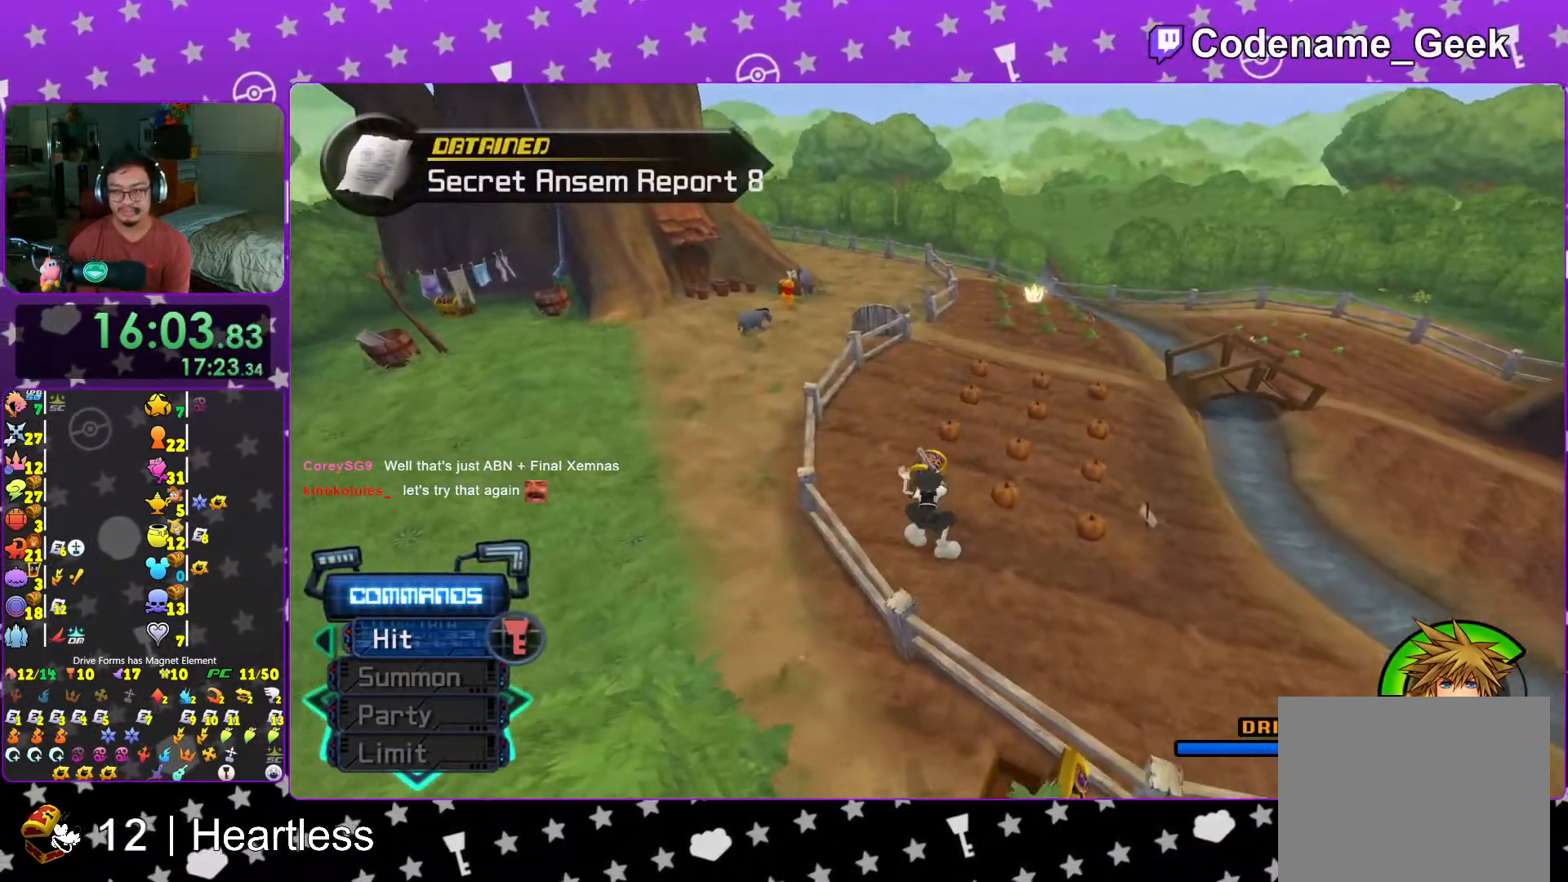
{"dt_ms": 500, "buttons": ["L1"], "left_stick": "up", "right_stick": "left", "events": [[67, "right_stick", "left"], [267, "X", "down"], [383, "X", "up"], [483, "L1", "down"]]}
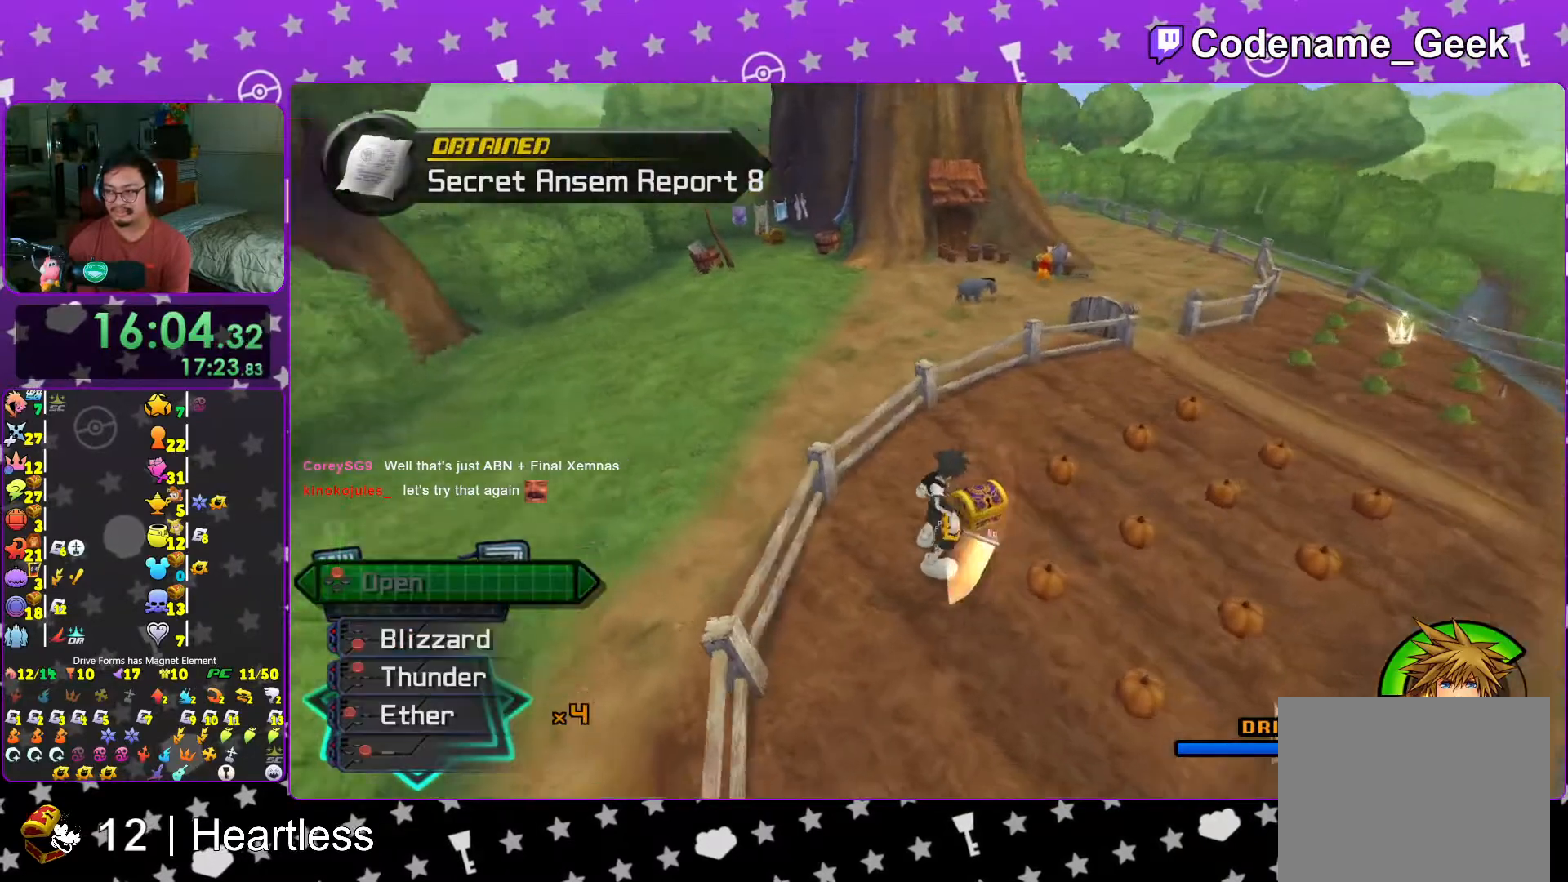
{"dt_ms": 500, "buttons": ["L1"], "left_stick": "center", "right_stick": "center", "events": [[17, "X", "down"], [17, "right_stick", "center"], [33, "left_stick", "center"], [83, "L1", "up"], [83, "X", "up"], [183, "X", "down"], [217, "L1", "down"], [317, "L1", "up"], [317, "X", "up"], [383, "X", "down"], [417, "L1", "down"], [467, "X", "up"]]}
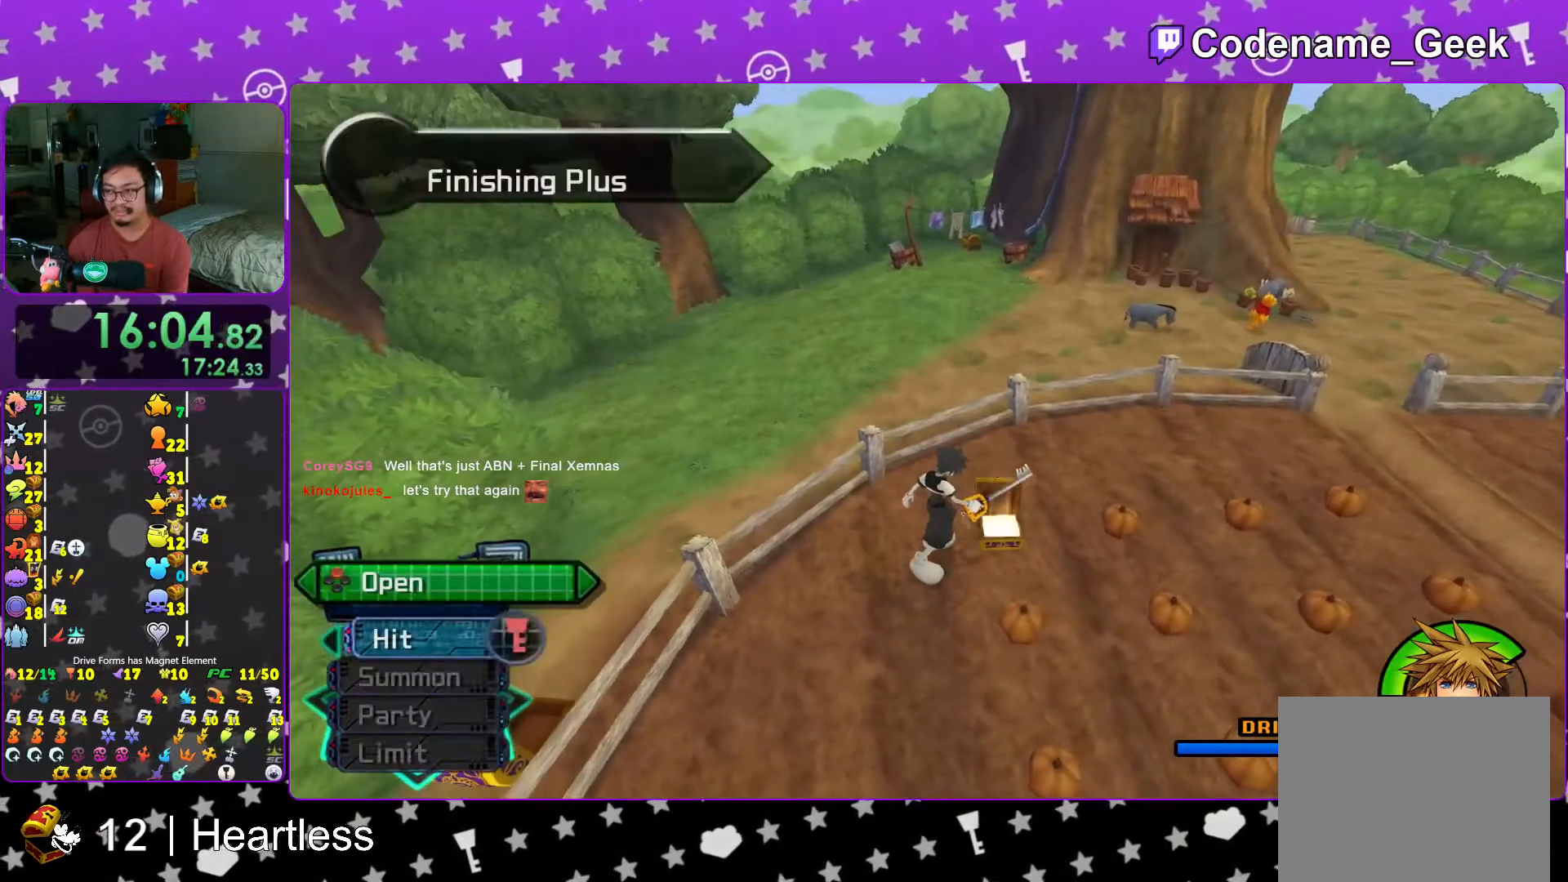
{"dt_ms": 500, "buttons": ["B"], "left_stick": "up-left", "right_stick": "center", "events": [[17, "L1", "up"], [67, "X", "down"], [117, "L1", "down"], [133, "X", "up"], [183, "L1", "up"], [267, "right_stick", "right"], [317, "right_stick", "center"], [367, "left_stick", "up"], [417, "left_stick", "up-left"], [467, "B", "down"]]}